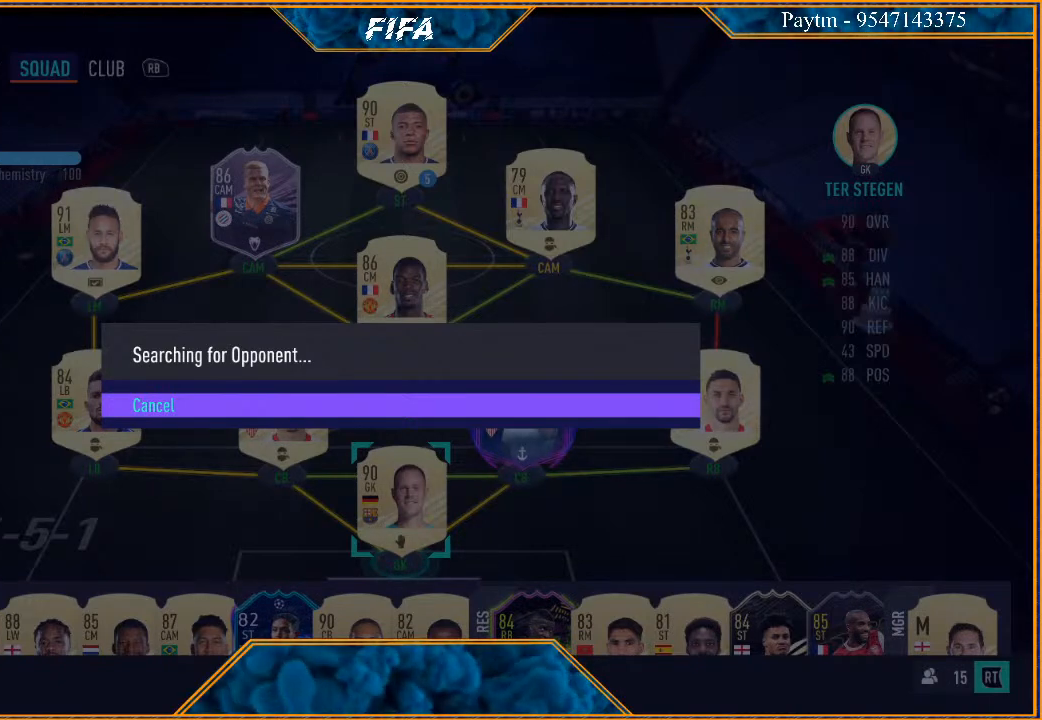
Gameplay with a controller (Xbox layout); each line is a JSON object with the inputs held at the frame after it. "events" lists button and stick changes between this image and that frame as [ms after this image, input, new state], when the widget could be followed in between.
{"buttons": ["A"], "left_stick": "center", "right_stick": "center", "events": [[467, "A", "down"]]}
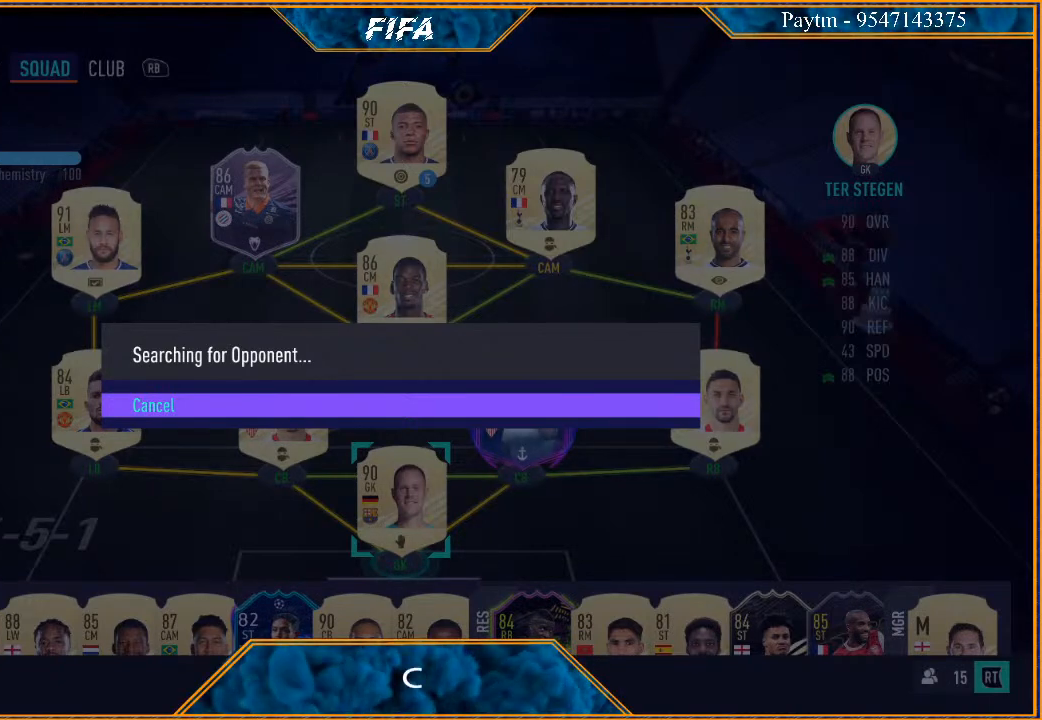
{"buttons": [], "left_stick": "center", "right_stick": "center", "events": [[100, "A", "up"], [400, "left_stick", "up"], [467, "left_stick", "center"]]}
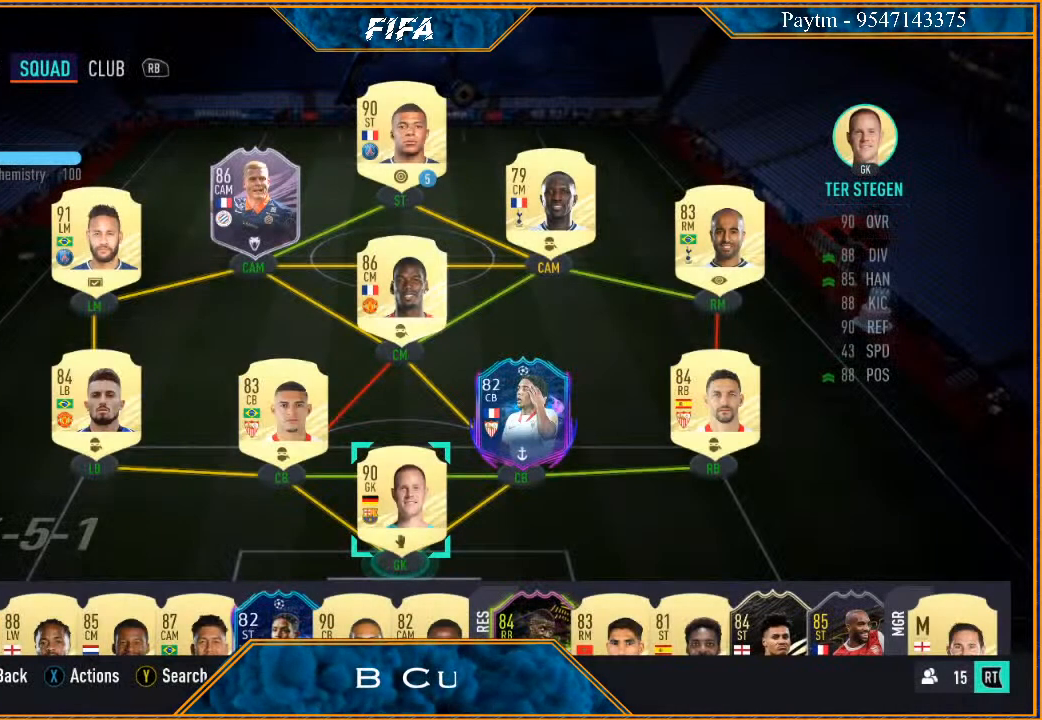
{"buttons": [], "left_stick": "center", "right_stick": "center", "events": [[133, "left_stick", "up"], [233, "left_stick", "center"], [367, "left_stick", "up"], [467, "left_stick", "center"]]}
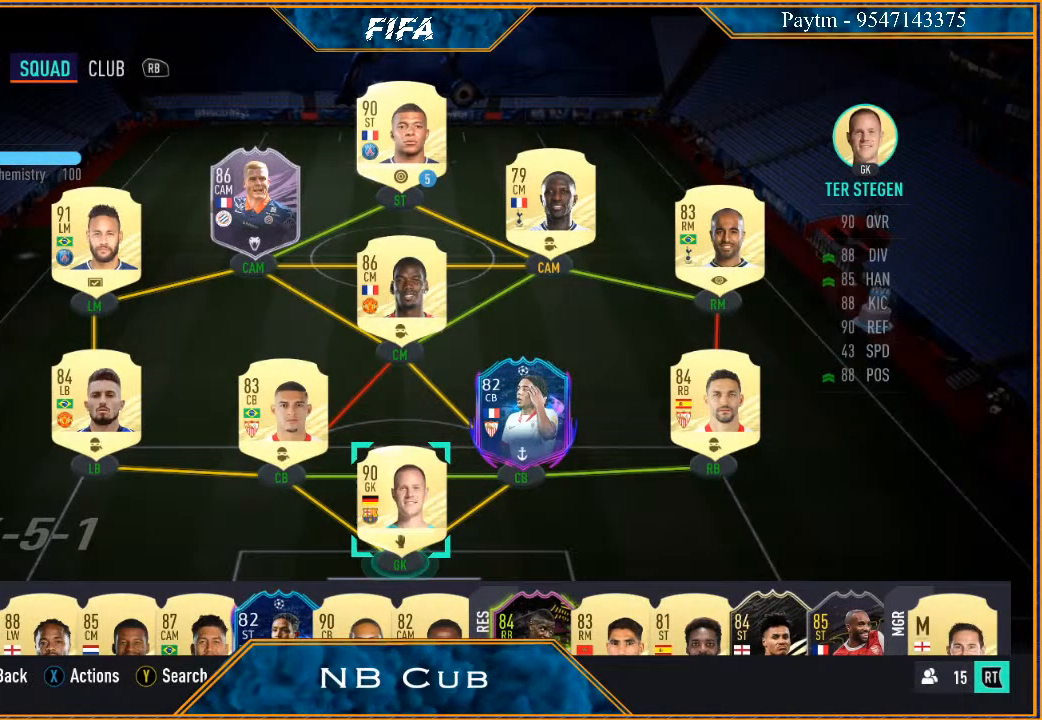
{"buttons": [], "left_stick": "up", "right_stick": "center", "events": [[67, "left_stick", "up"], [167, "left_stick", "center"], [267, "left_stick", "up"], [367, "left_stick", "center"], [500, "left_stick", "up"]]}
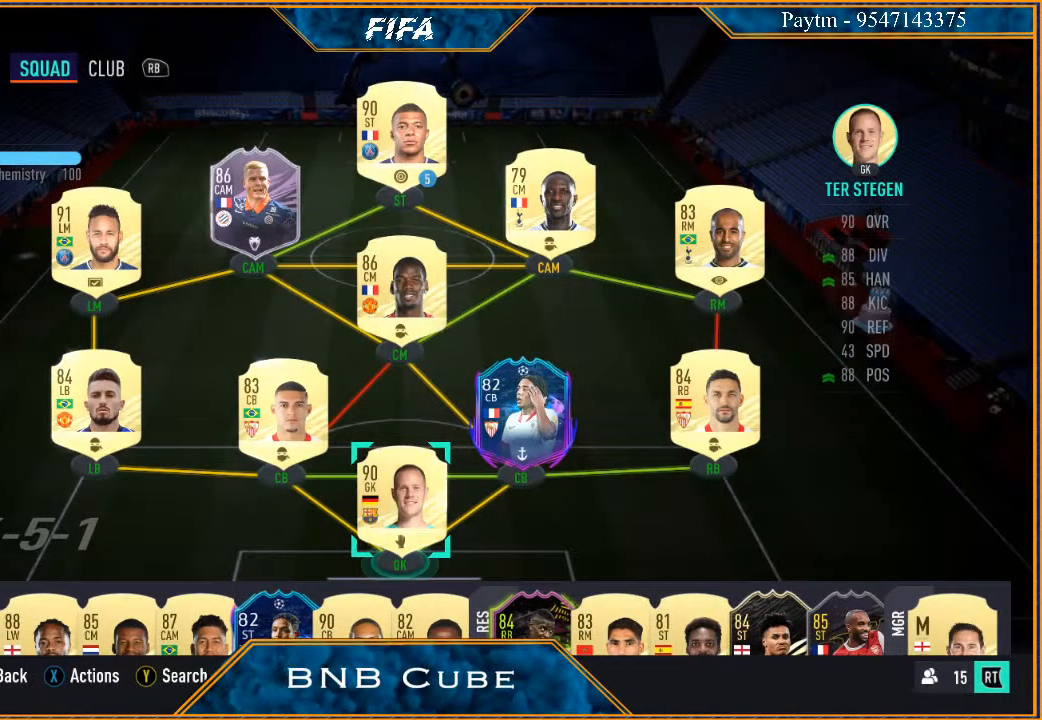
{"buttons": [], "left_stick": "up", "right_stick": "center", "events": [[67, "left_stick", "center"], [233, "left_stick", "up-right"], [300, "left_stick", "center"], [433, "left_stick", "up"]]}
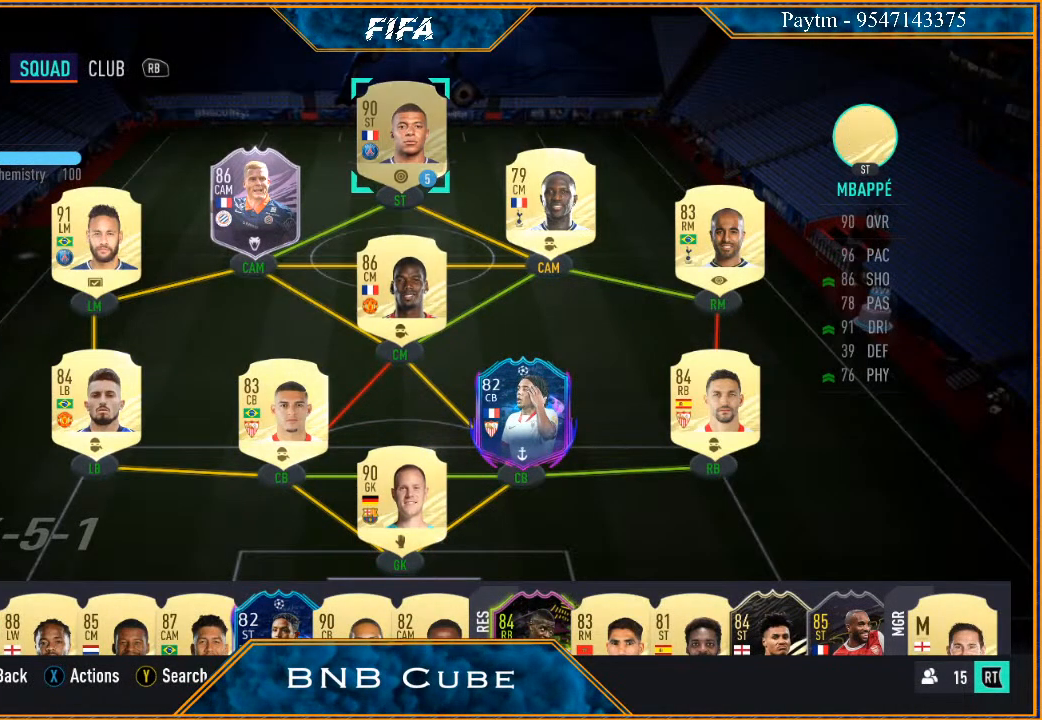
{"buttons": [], "left_stick": "center", "right_stick": "center", "events": [[33, "left_stick", "center"], [133, "left_stick", "up"], [200, "left_stick", "center"]]}
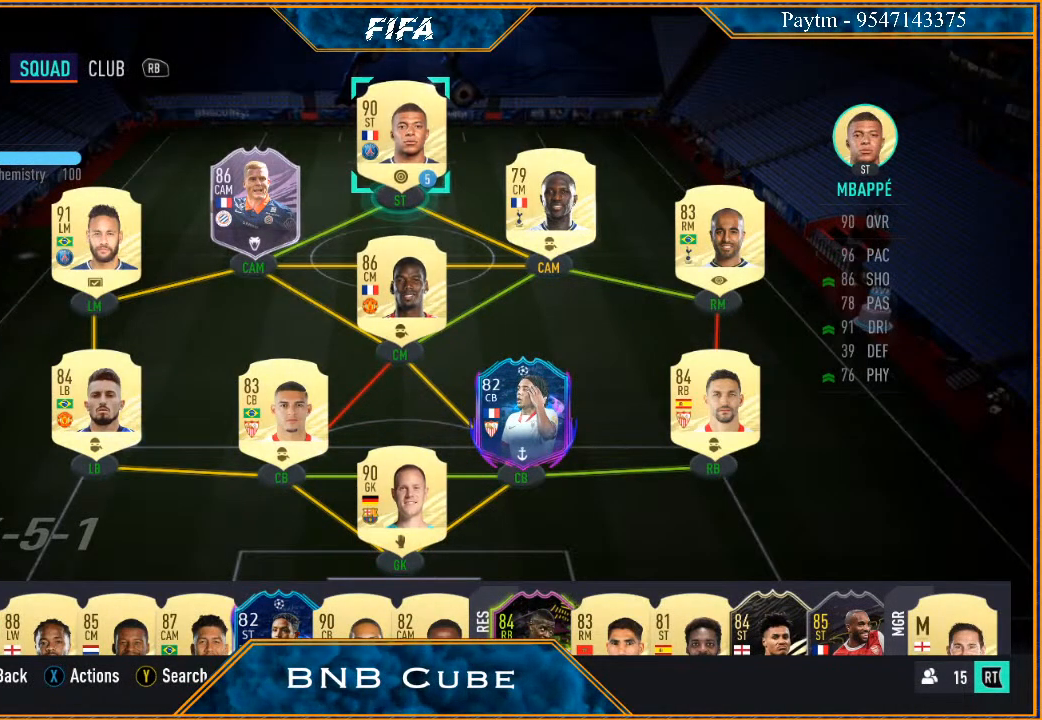
{"buttons": [], "left_stick": "center", "right_stick": "center", "events": [[33, "A", "down"], [133, "A", "up"], [200, "left_stick", "down"], [300, "left_stick", "center"], [367, "left_stick", "down"], [467, "left_stick", "center"]]}
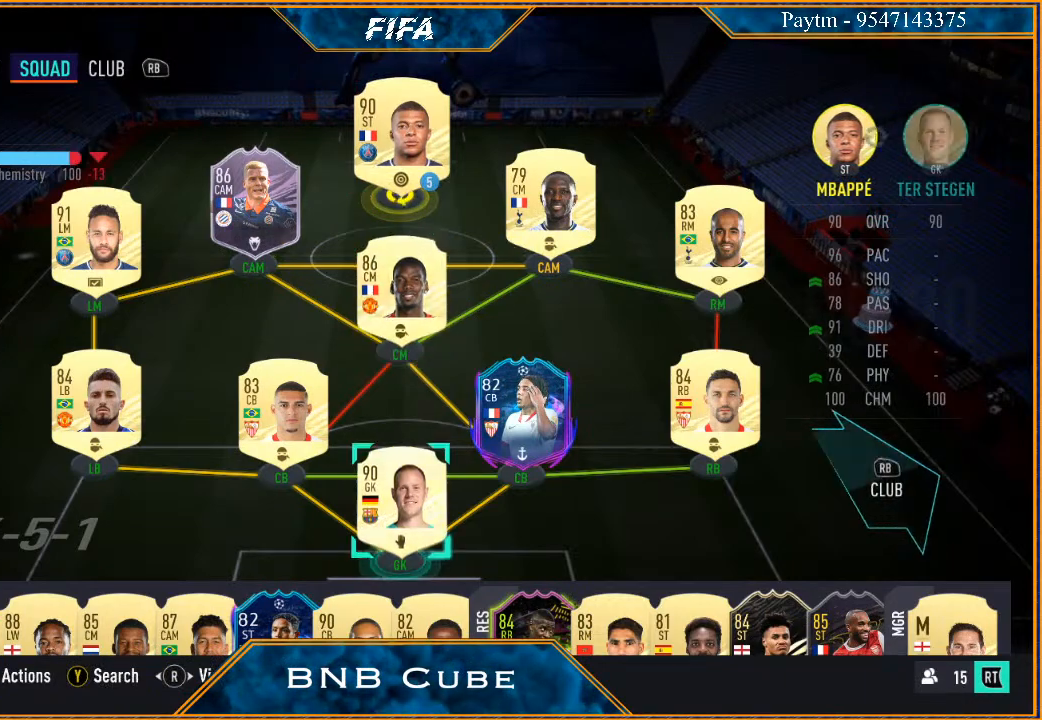
{"buttons": [], "left_stick": "down", "right_stick": "center", "events": [[33, "left_stick", "down"], [100, "left_stick", "center"], [200, "left_stick", "down"], [300, "left_stick", "center"], [400, "left_stick", "down"]]}
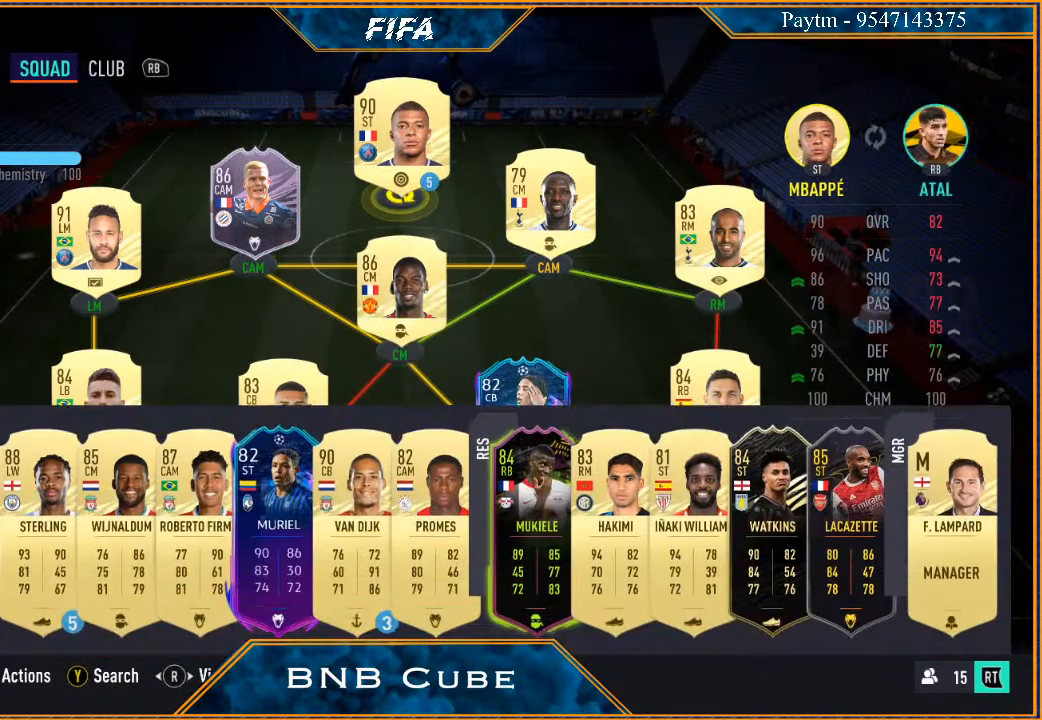
{"buttons": [], "left_stick": "center", "right_stick": "center", "events": [[33, "left_stick", "center"], [300, "left_stick", "left"], [433, "left_stick", "center"]]}
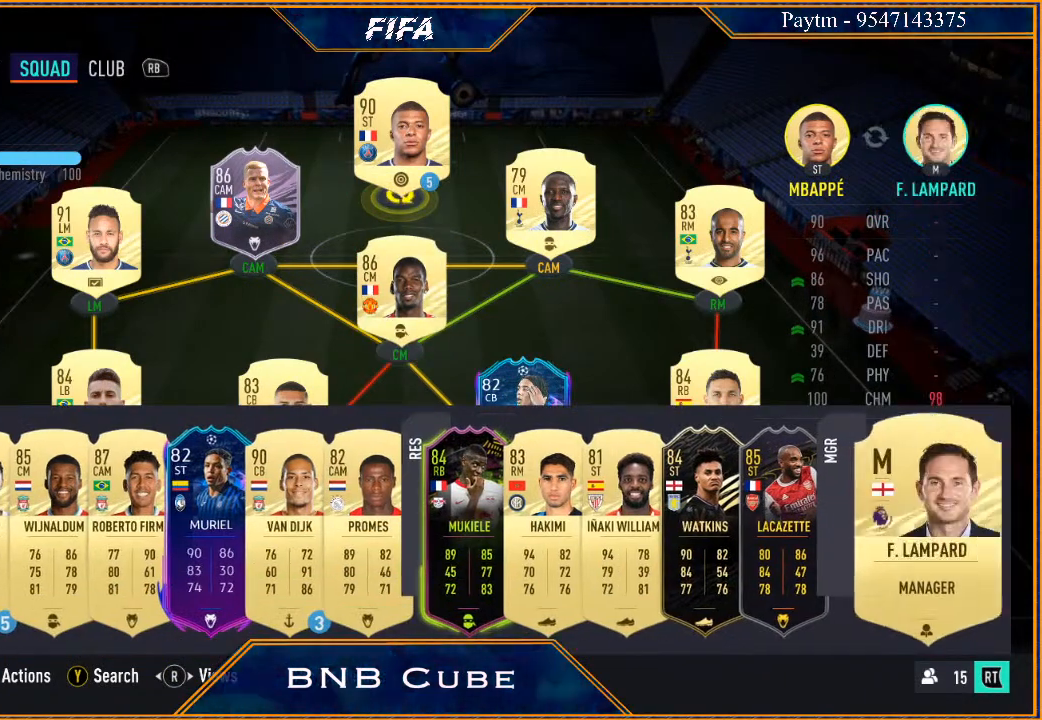
{"buttons": [], "left_stick": "center", "right_stick": "center", "events": [[267, "left_stick", "left"], [433, "left_stick", "center"]]}
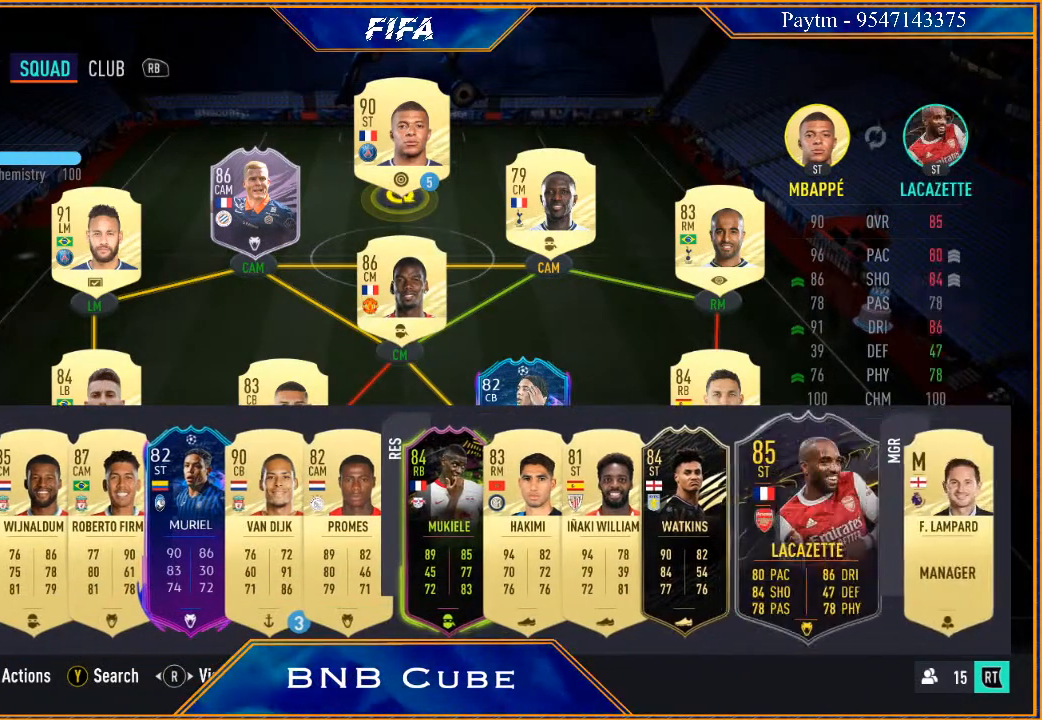
{"buttons": [], "left_stick": "center", "right_stick": "center", "events": [[100, "A", "down"], [233, "A", "up"]]}
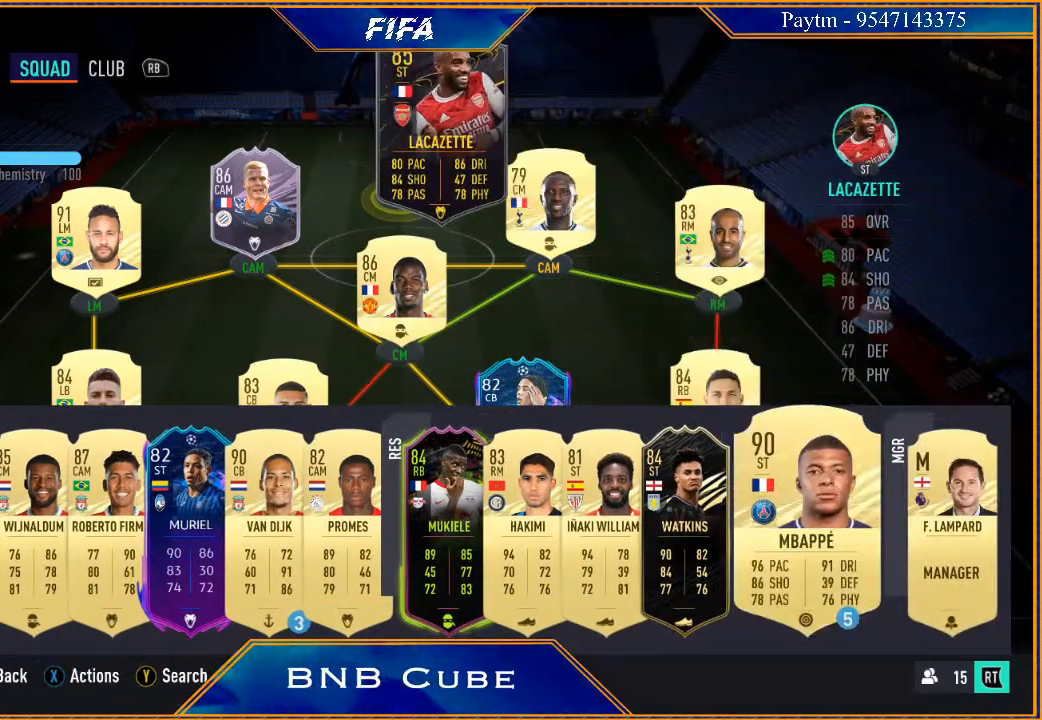
{"buttons": [], "left_stick": "center", "right_stick": "center", "events": []}
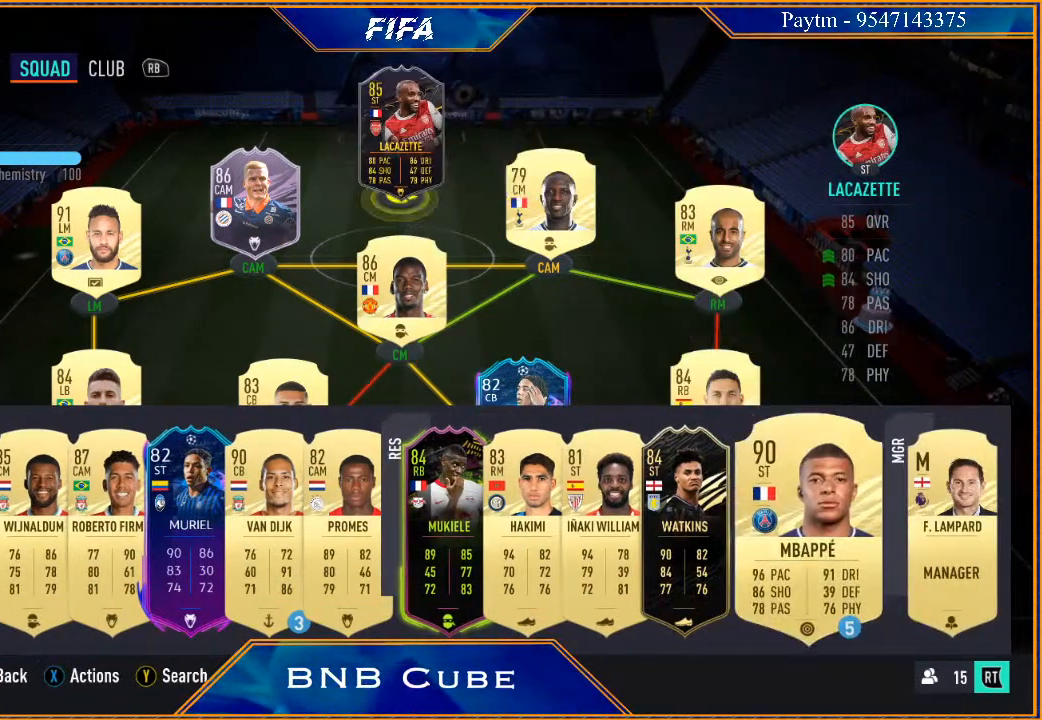
{"buttons": [], "left_stick": "center", "right_stick": "center", "events": [[300, "START", "down"], [500, "START", "up"]]}